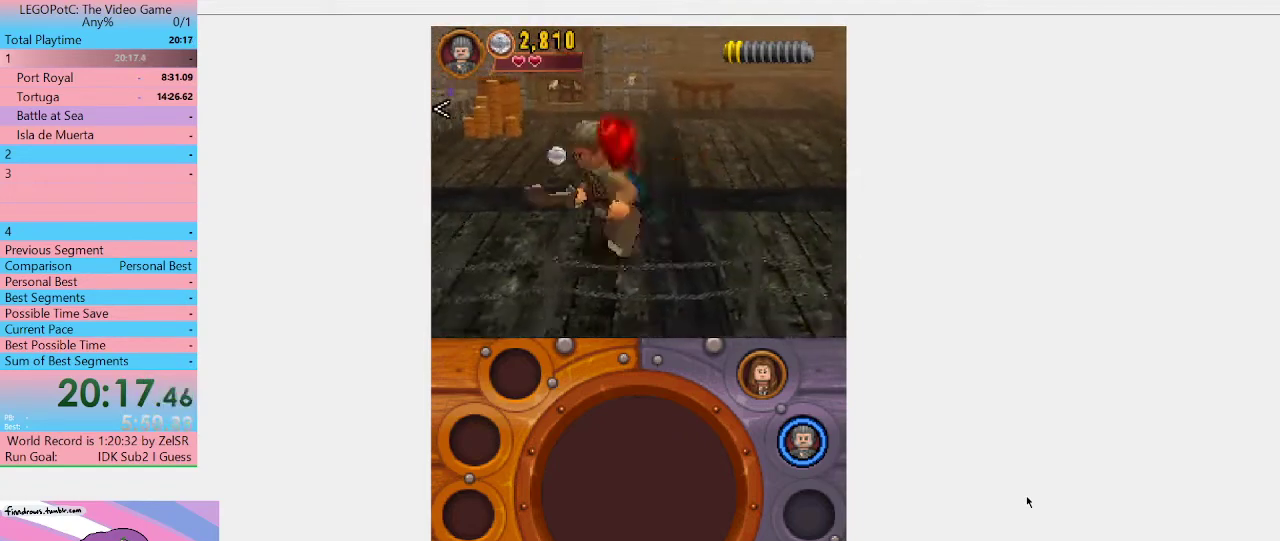
Gameplay with a controller (Xbox layout); each line is a JSON object with the inputs held at the frame after it. "events" lists button and stick changes between this image and that frame as [ms after this image, input, new state], when the widget could be followed in between. Not read: L3 R3.
{"buttons": [], "left_stick": "left", "right_stick": "center", "events": [[100, "left_stick", "down-left"], [433, "left_stick", "left"]]}
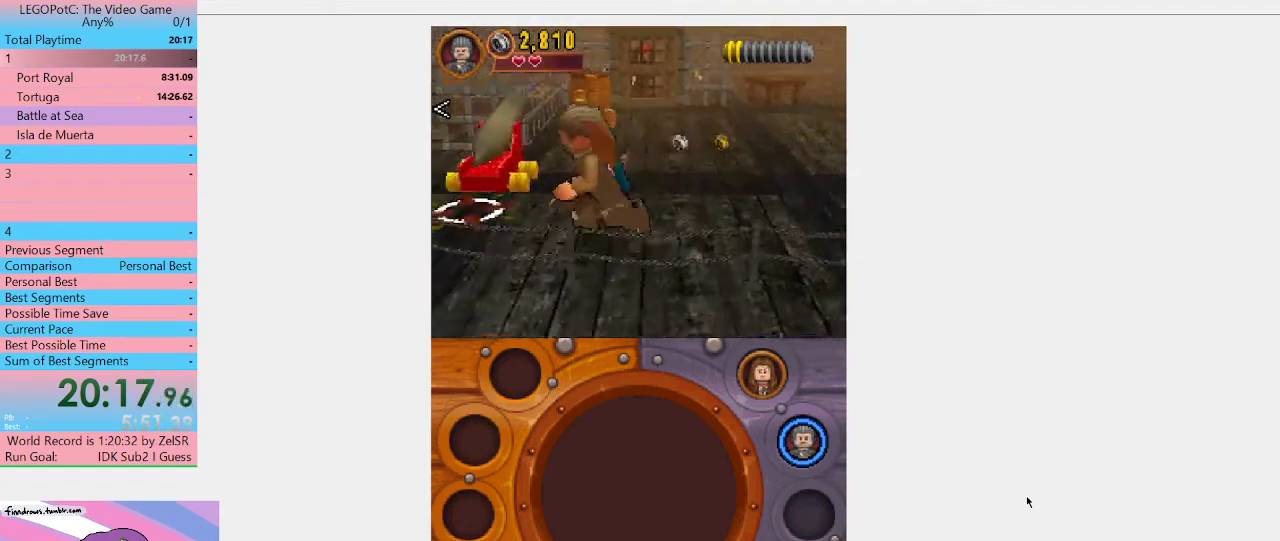
{"buttons": [], "left_stick": "up", "right_stick": "center", "events": [[233, "left_stick", "up-left"], [400, "left_stick", "up"]]}
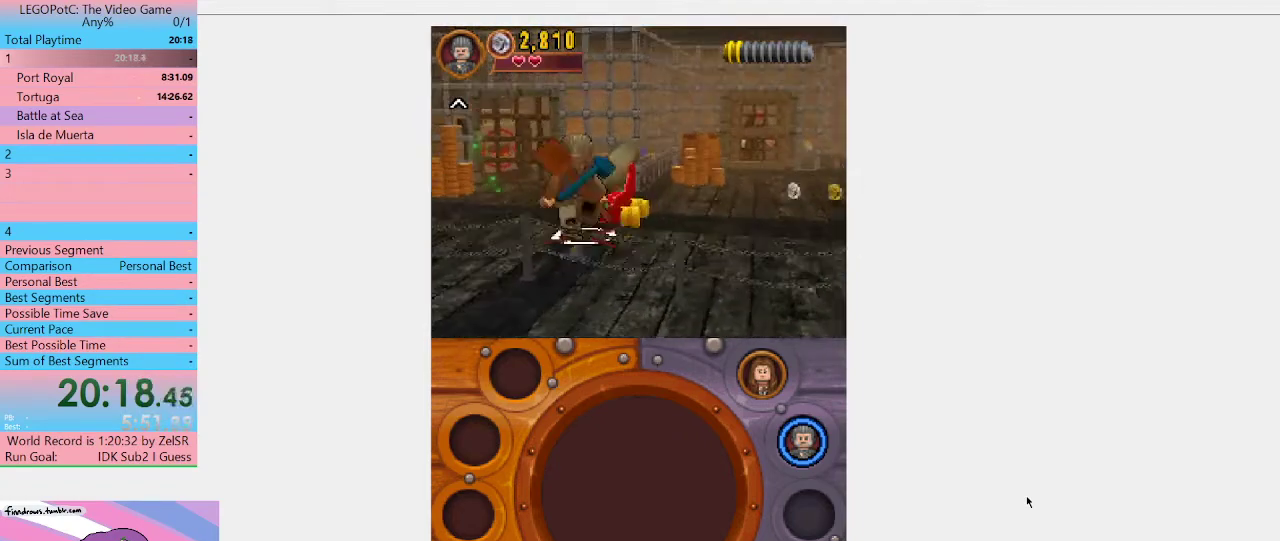
{"buttons": [], "left_stick": "center", "right_stick": "center", "events": [[33, "B", "down"], [67, "left_stick", "center"], [200, "B", "up"]]}
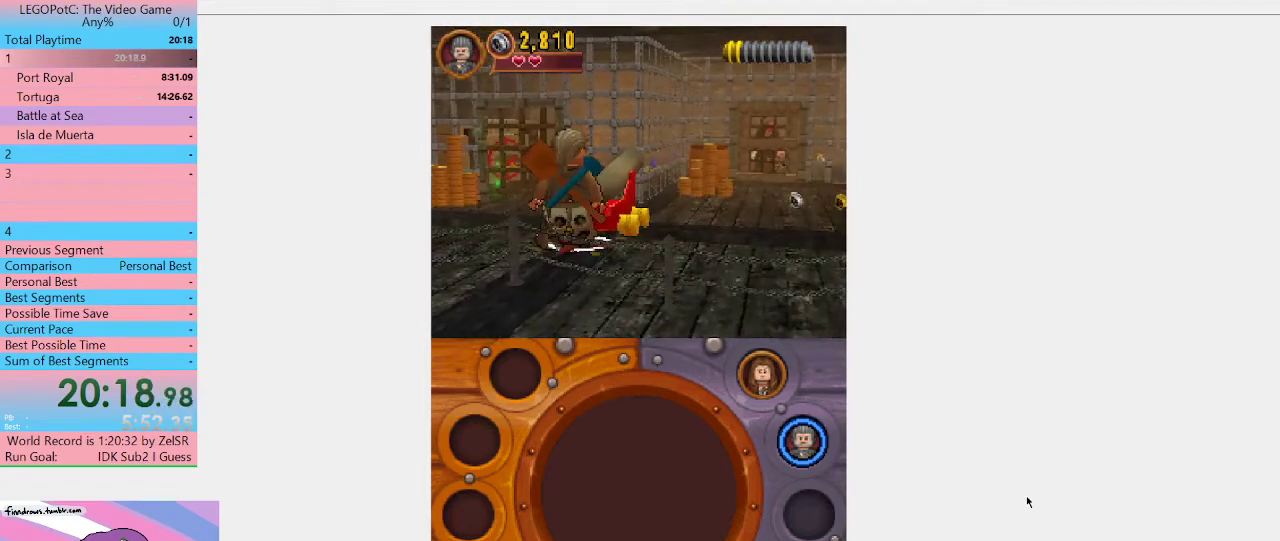
{"buttons": [], "left_stick": "center", "right_stick": "center", "events": [[133, "B", "down"], [267, "B", "up"]]}
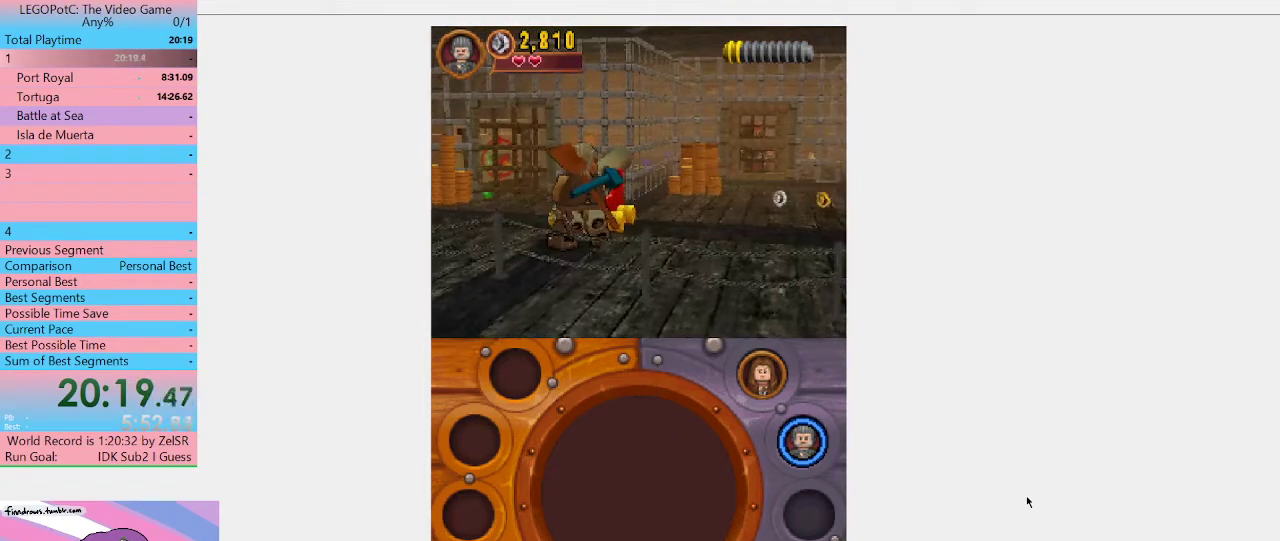
{"buttons": [], "left_stick": "center", "right_stick": "center", "events": [[167, "left_stick", "right"], [367, "left_stick", "center"]]}
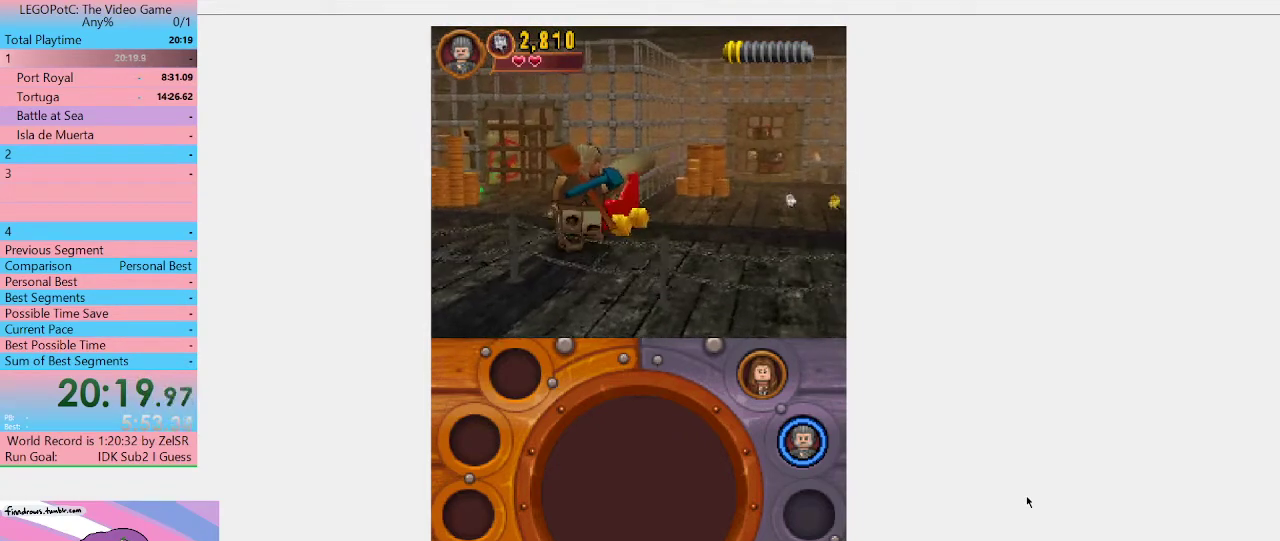
{"buttons": [], "left_stick": "center", "right_stick": "center", "events": [[200, "B", "down"], [333, "B", "up"]]}
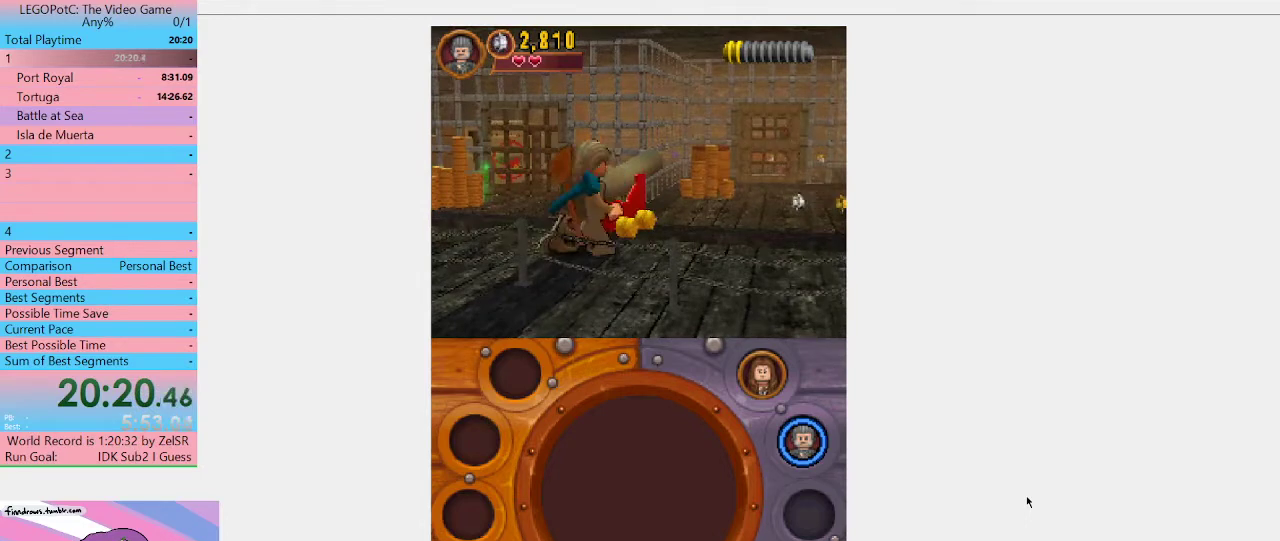
{"buttons": [], "left_stick": "center", "right_stick": "center", "events": []}
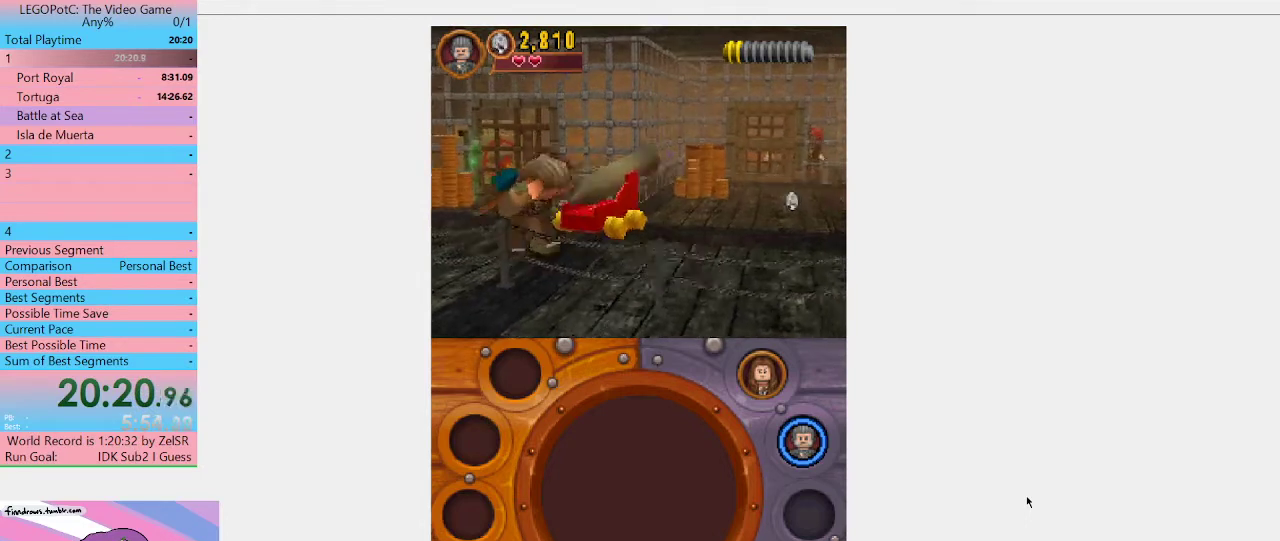
{"buttons": [], "left_stick": "center", "right_stick": "center", "events": []}
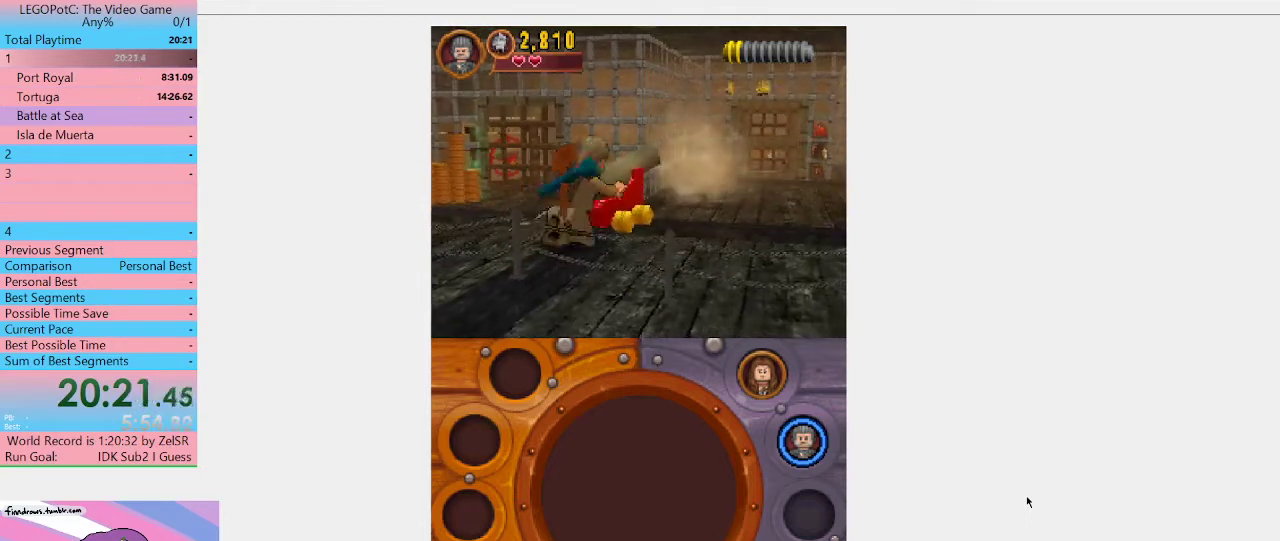
{"buttons": [], "left_stick": "center", "right_stick": "center", "events": [[233, "B", "down"], [367, "B", "up"]]}
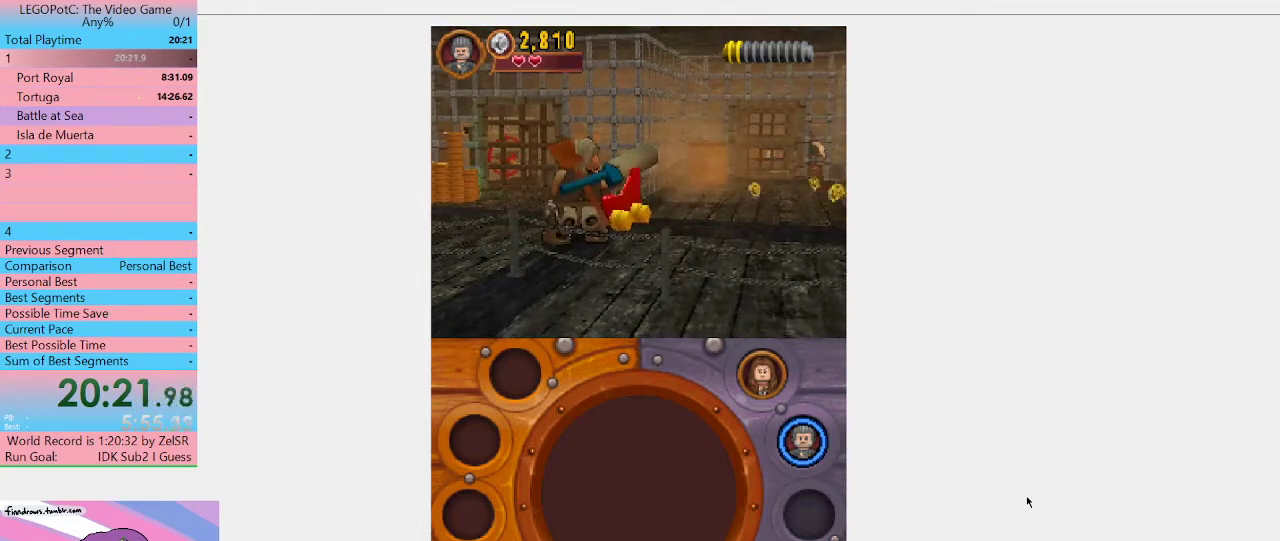
{"buttons": ["B"], "left_stick": "center", "right_stick": "center", "events": [[167, "B", "down"], [233, "B", "up"], [300, "B", "down"], [400, "B", "up"], [500, "B", "down"]]}
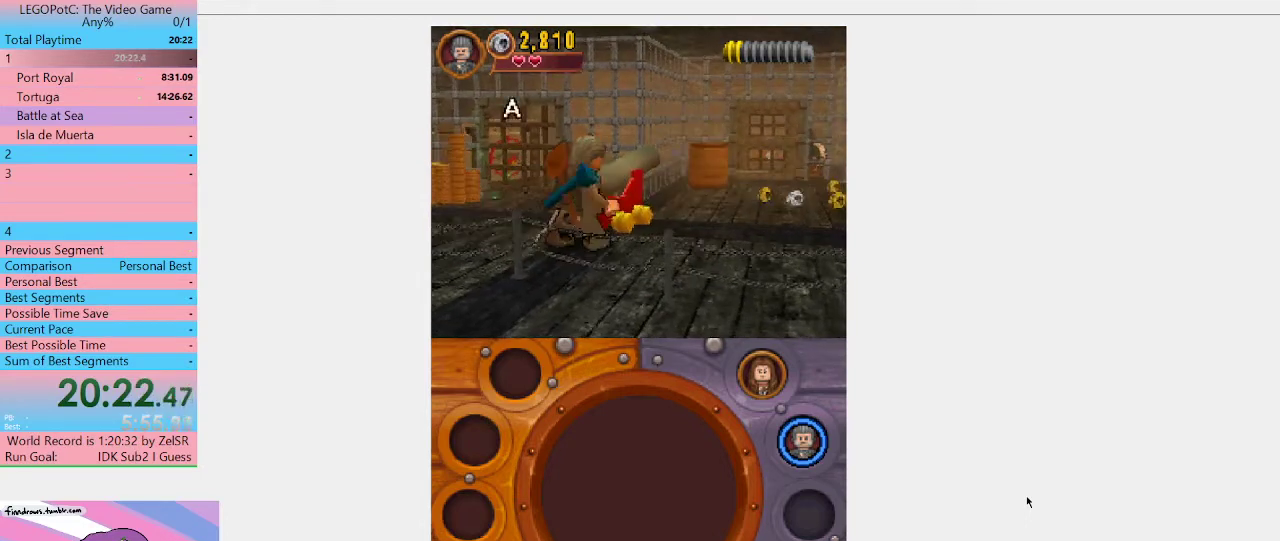
{"buttons": [], "left_stick": "center", "right_stick": "center", "events": [[100, "B", "up"]]}
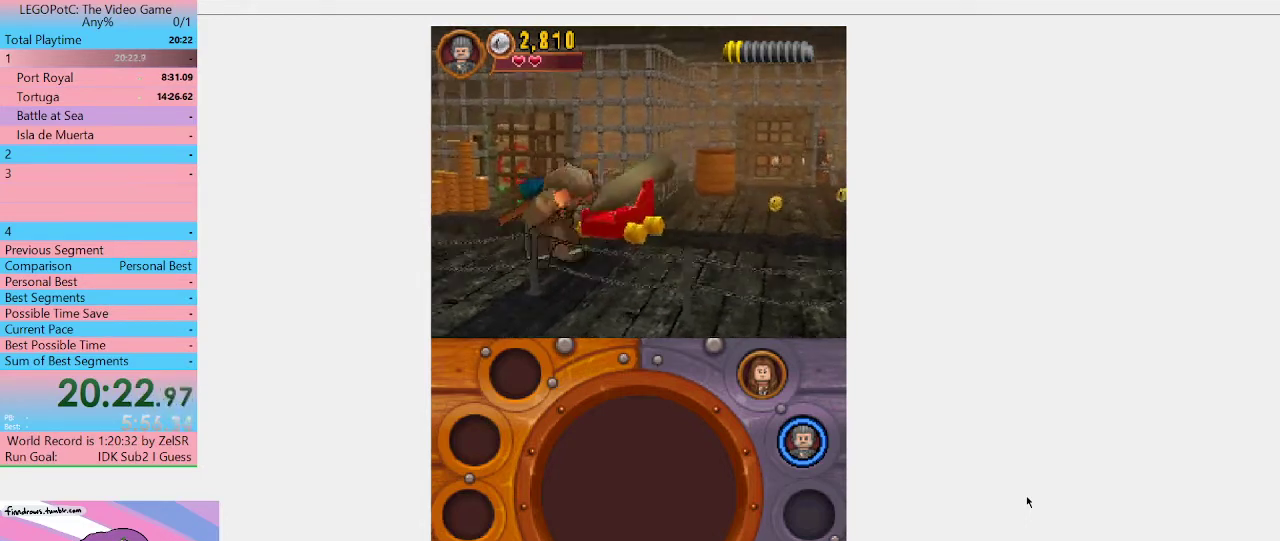
{"buttons": [], "left_stick": "center", "right_stick": "center", "events": []}
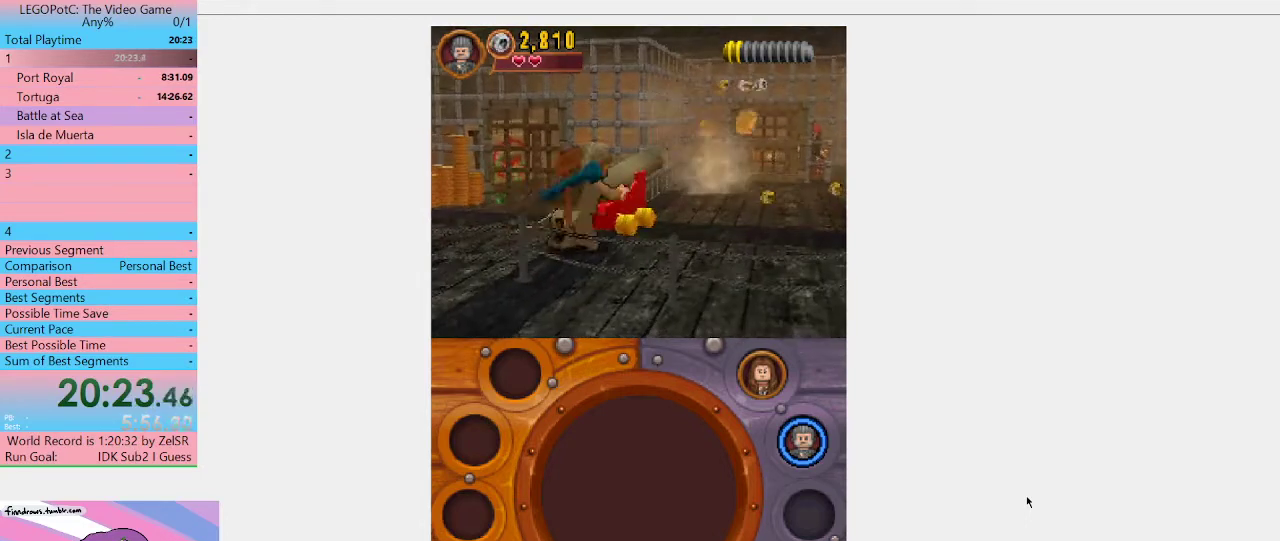
{"buttons": [], "left_stick": "center", "right_stick": "center", "events": [[133, "left_stick", "right"], [233, "left_stick", "center"]]}
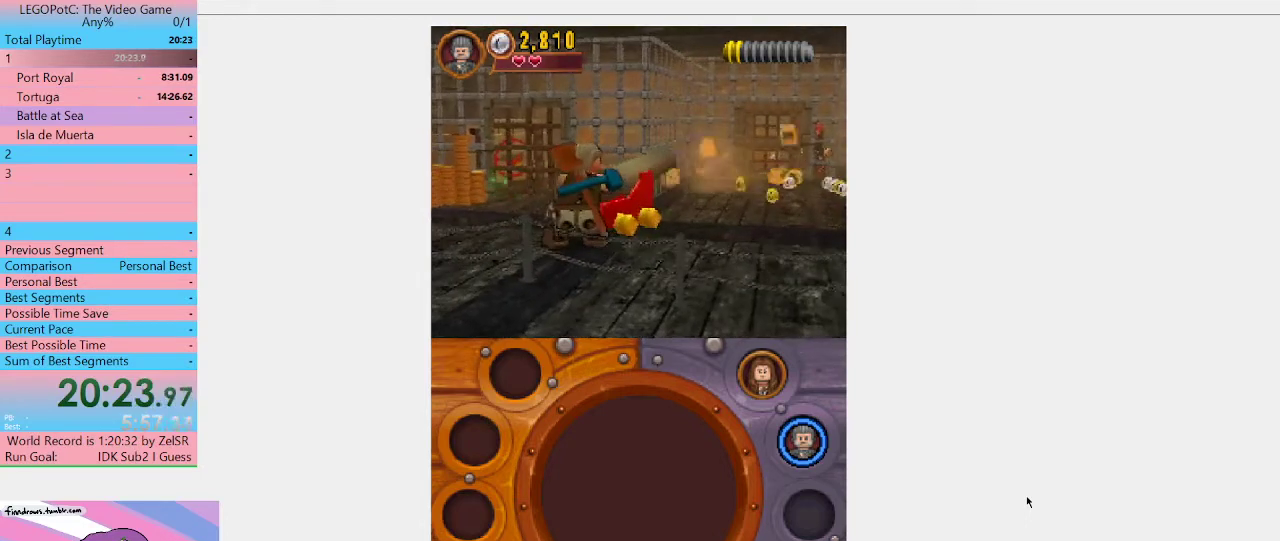
{"buttons": [], "left_stick": "center", "right_stick": "center", "events": [[133, "B", "down"], [267, "B", "up"]]}
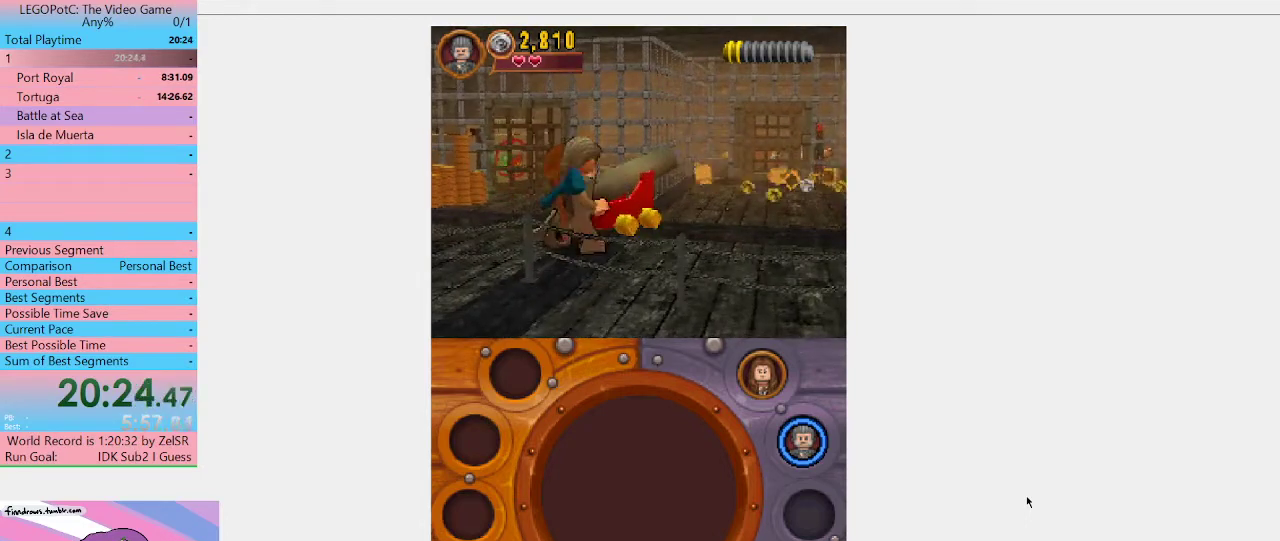
{"buttons": [], "left_stick": "center", "right_stick": "center", "events": []}
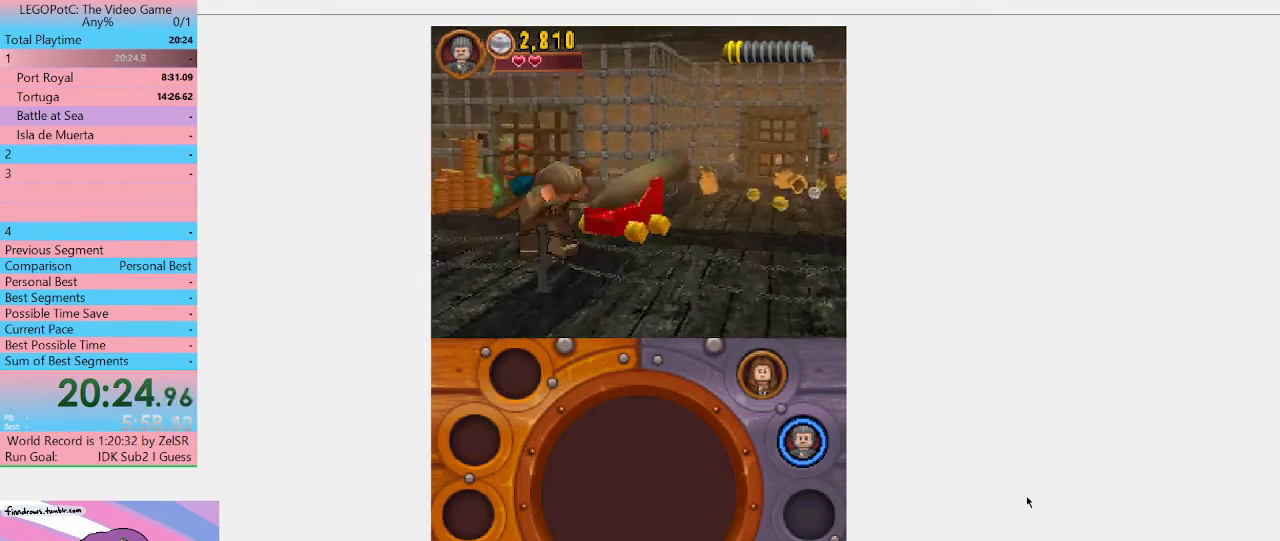
{"buttons": [], "left_stick": "center", "right_stick": "center", "events": []}
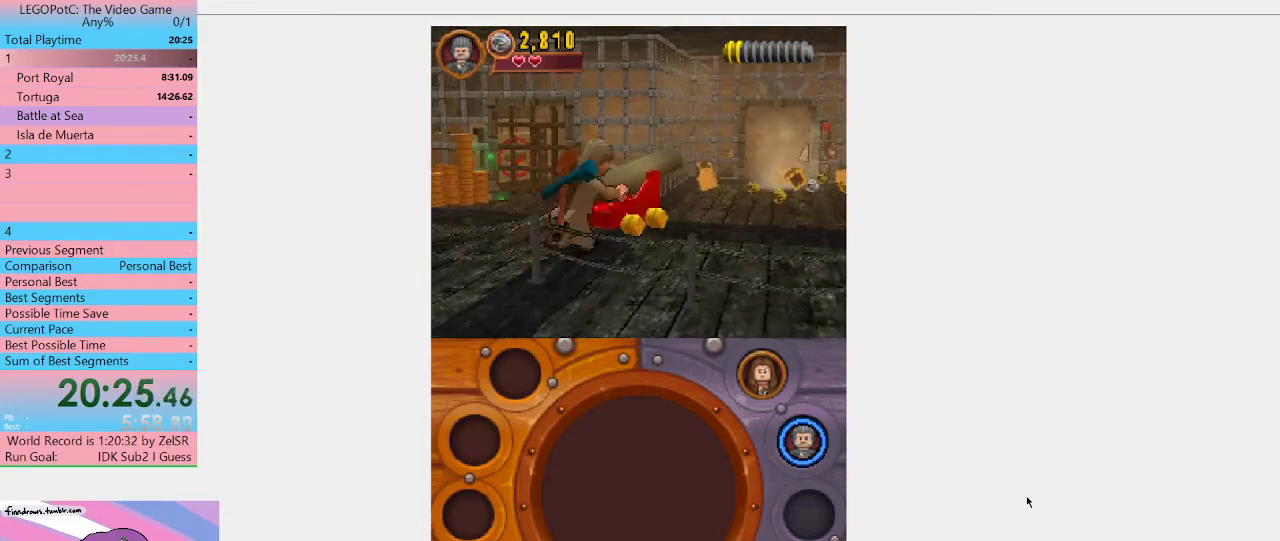
{"buttons": [], "left_stick": "center", "right_stick": "center", "events": [[133, "A", "down"], [300, "A", "up"]]}
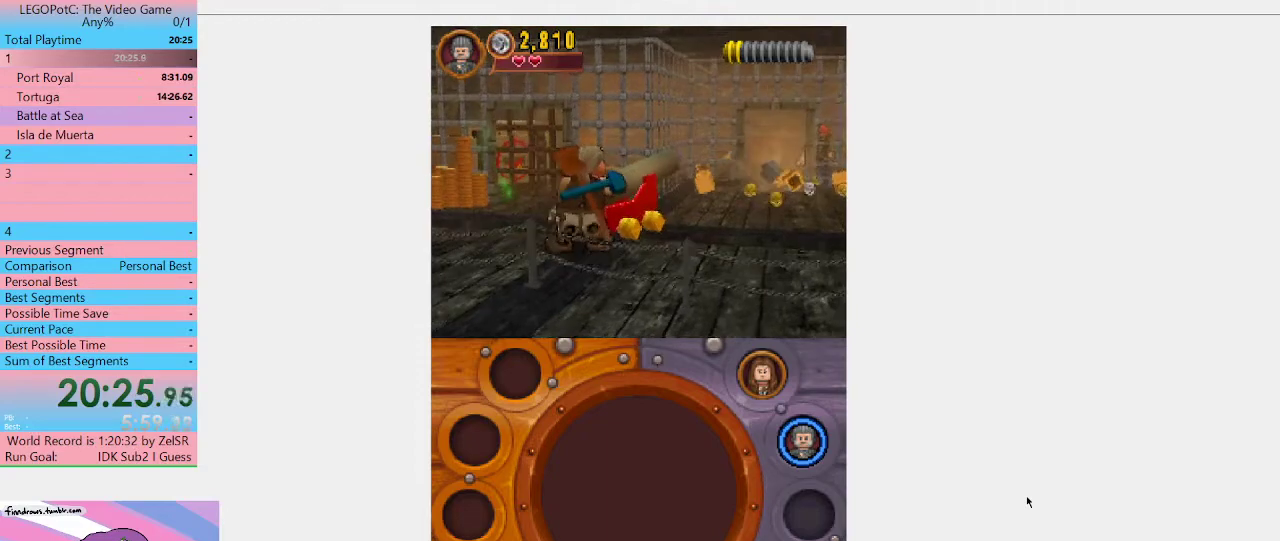
{"buttons": [], "left_stick": "right", "right_stick": "center", "events": [[33, "left_stick", "down-right"], [133, "A", "down"], [233, "A", "up"], [233, "left_stick", "right"]]}
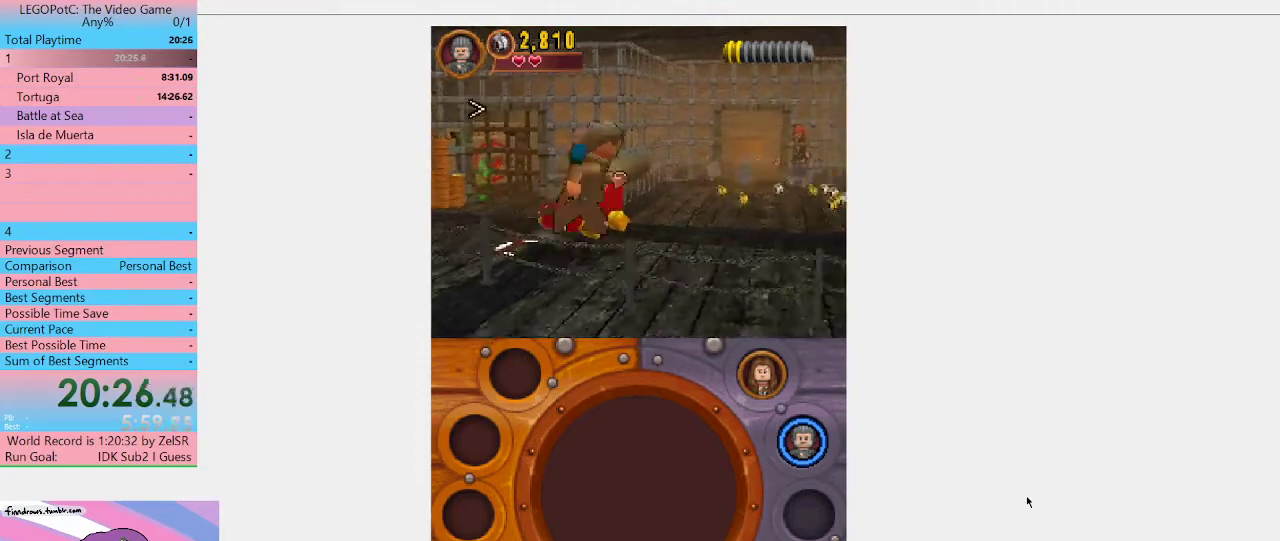
{"buttons": [], "left_stick": "up-right", "right_stick": "center", "events": [[67, "A", "down"], [133, "left_stick", "up-right"], [200, "A", "up"]]}
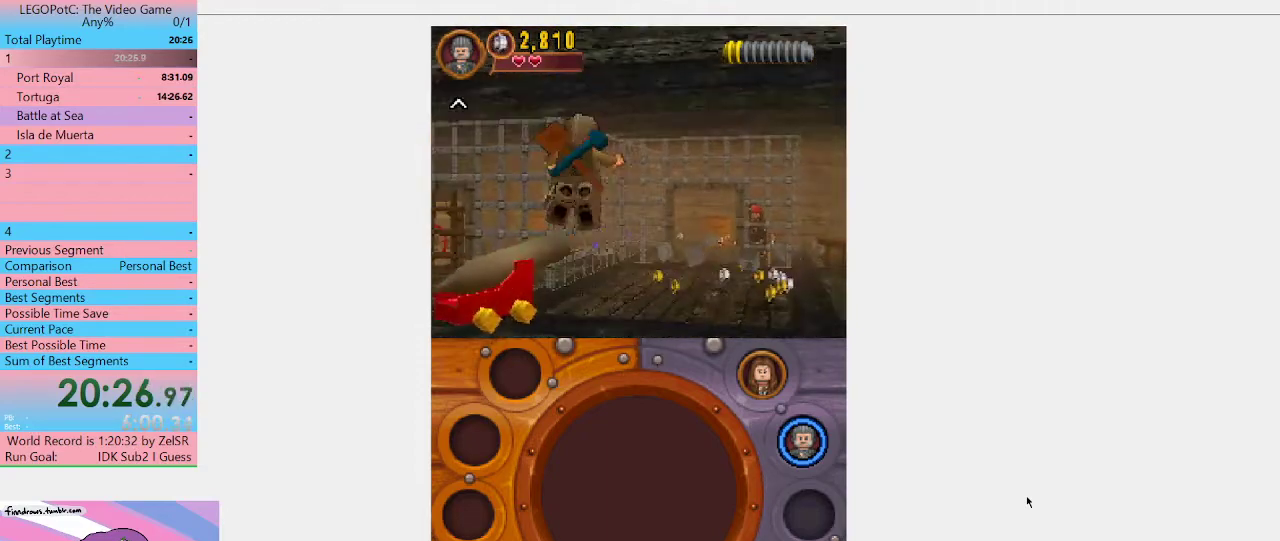
{"buttons": [], "left_stick": "up-right", "right_stick": "center", "events": []}
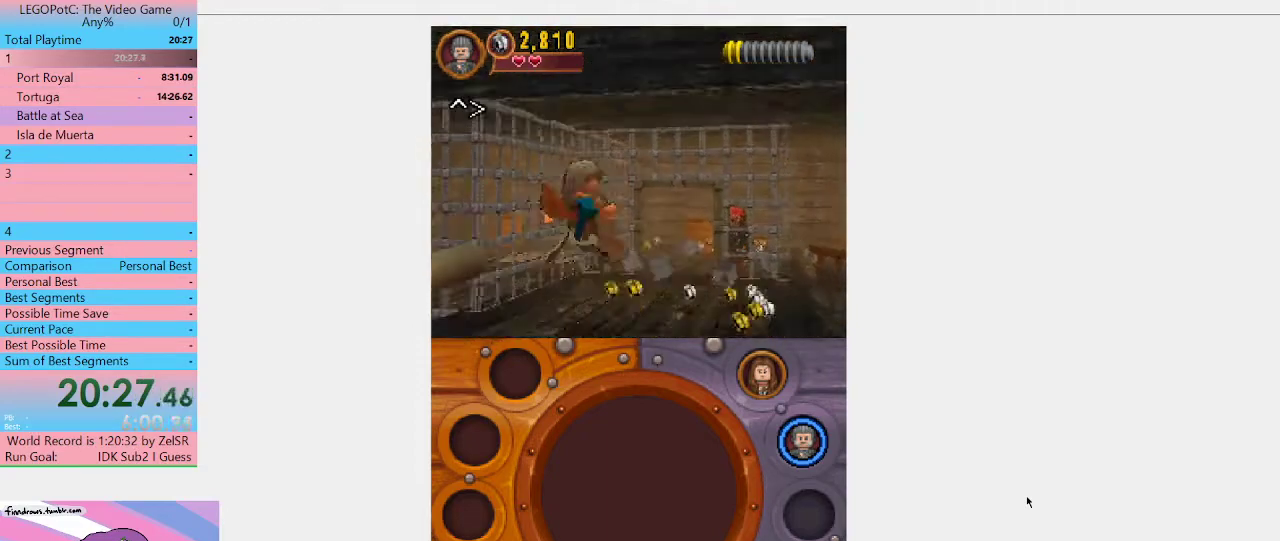
{"buttons": [], "left_stick": "up-right", "right_stick": "center", "events": []}
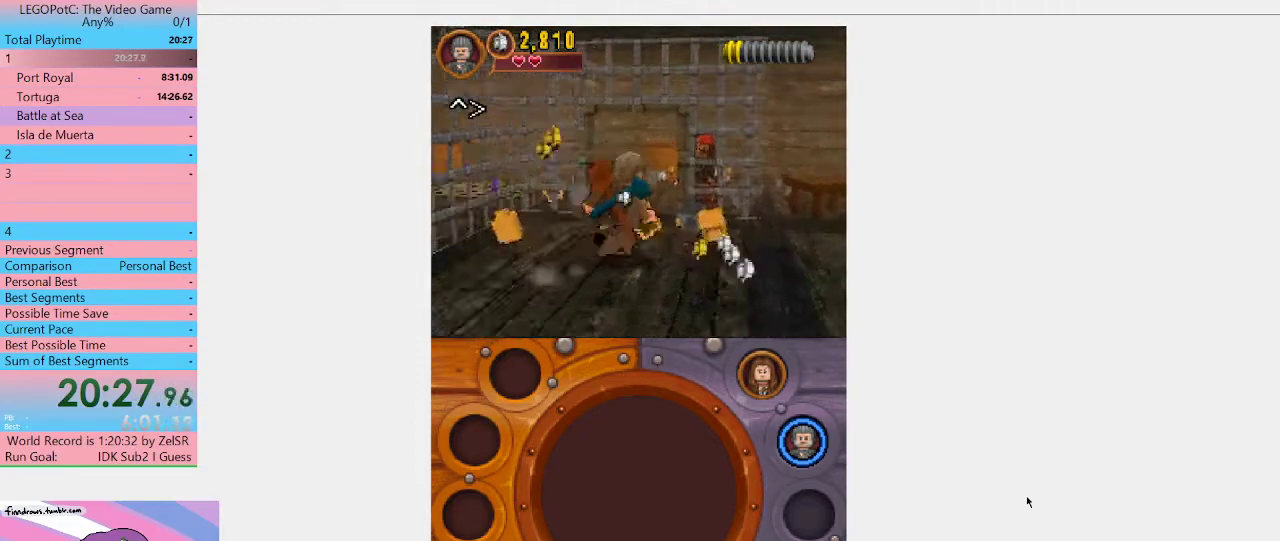
{"buttons": [], "left_stick": "up", "right_stick": "center", "events": [[67, "left_stick", "up"]]}
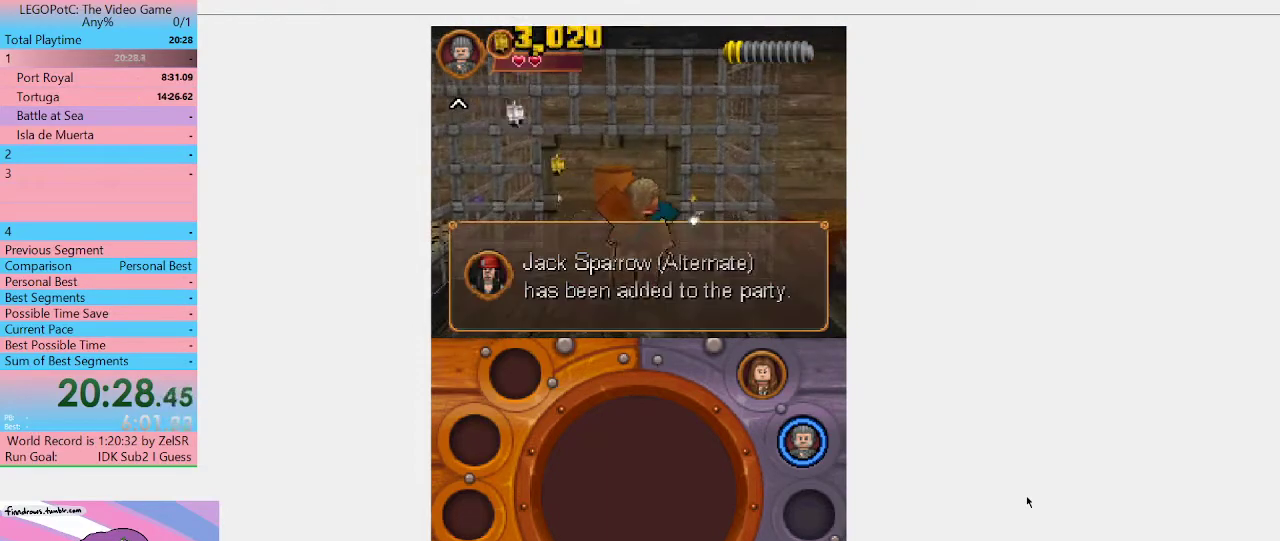
{"buttons": [], "left_stick": "down-right", "right_stick": "center", "events": [[167, "left_stick", "down-left"], [233, "left_stick", "down"], [500, "left_stick", "down-right"]]}
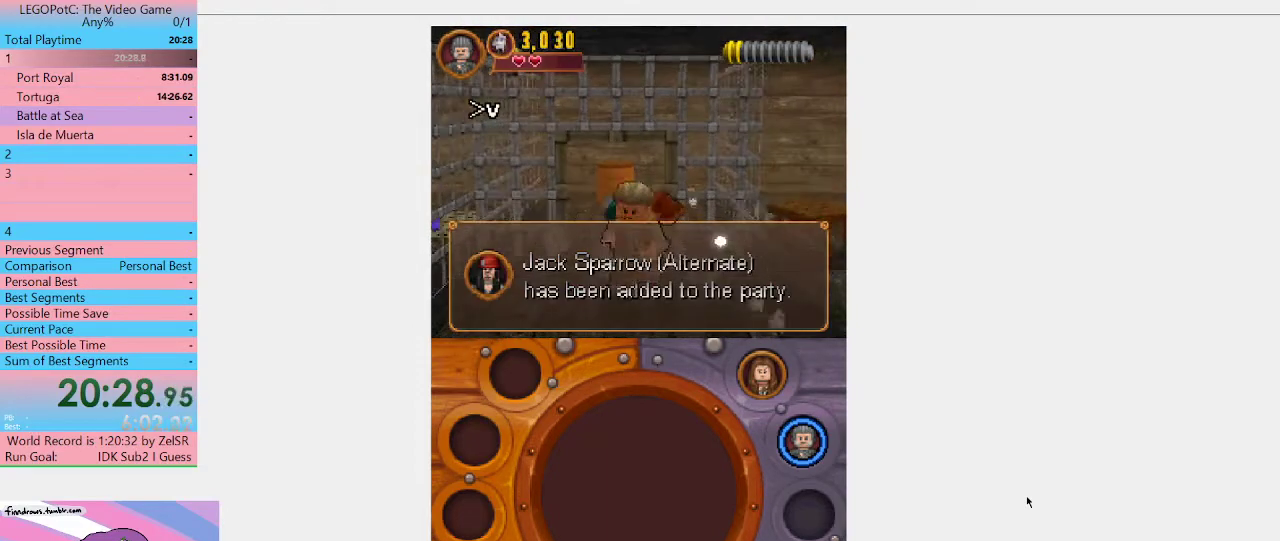
{"buttons": [], "left_stick": "down-right", "right_stick": "center", "events": []}
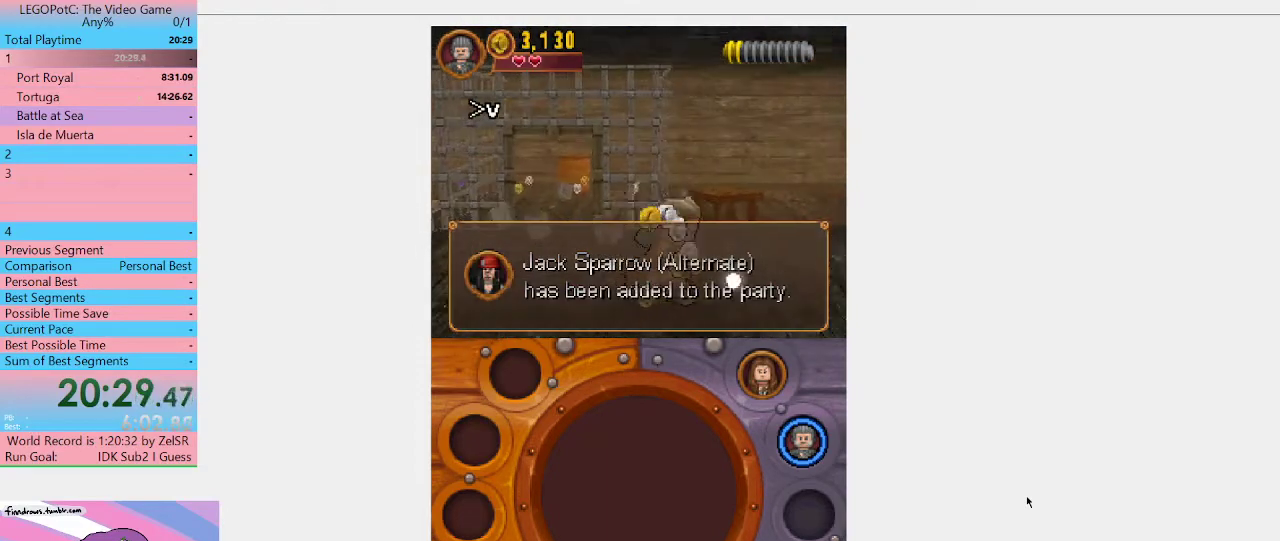
{"buttons": [], "left_stick": "right", "right_stick": "center", "events": [[400, "left_stick", "right"]]}
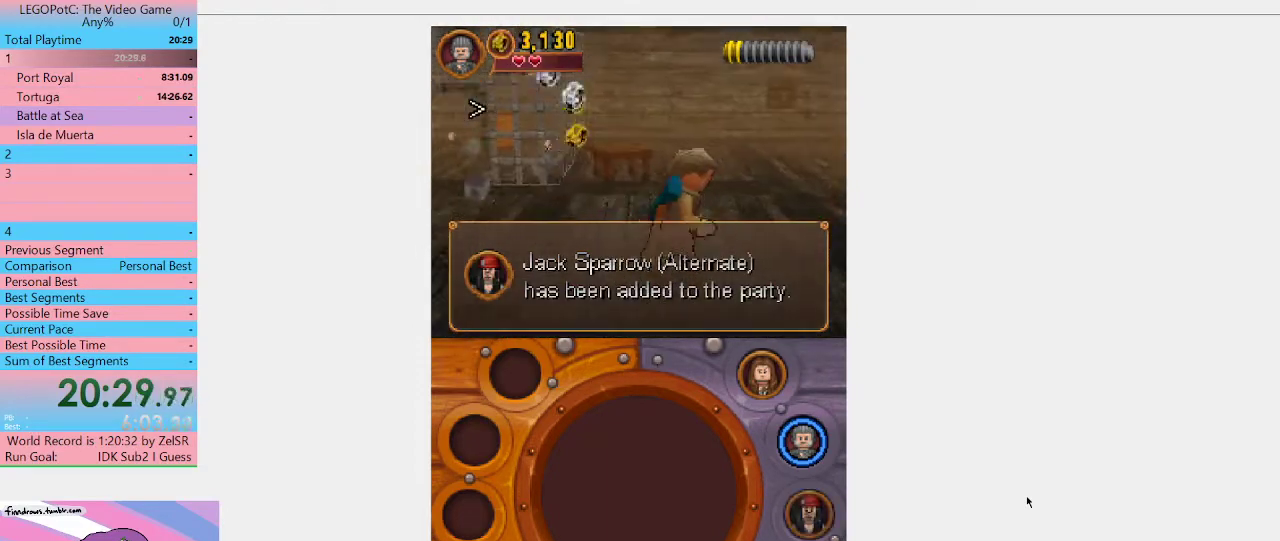
{"buttons": [], "left_stick": "down-right", "right_stick": "center", "events": [[200, "left_stick", "down-right"], [333, "left_stick", "right"], [500, "left_stick", "down-right"]]}
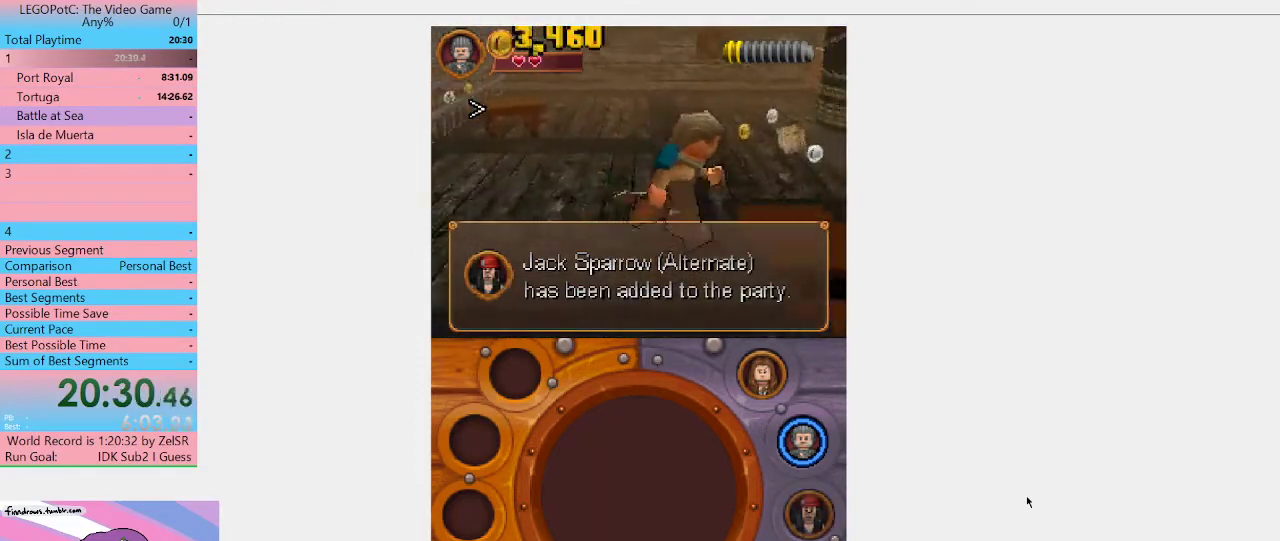
{"buttons": [], "left_stick": "right", "right_stick": "center", "events": [[267, "left_stick", "right"]]}